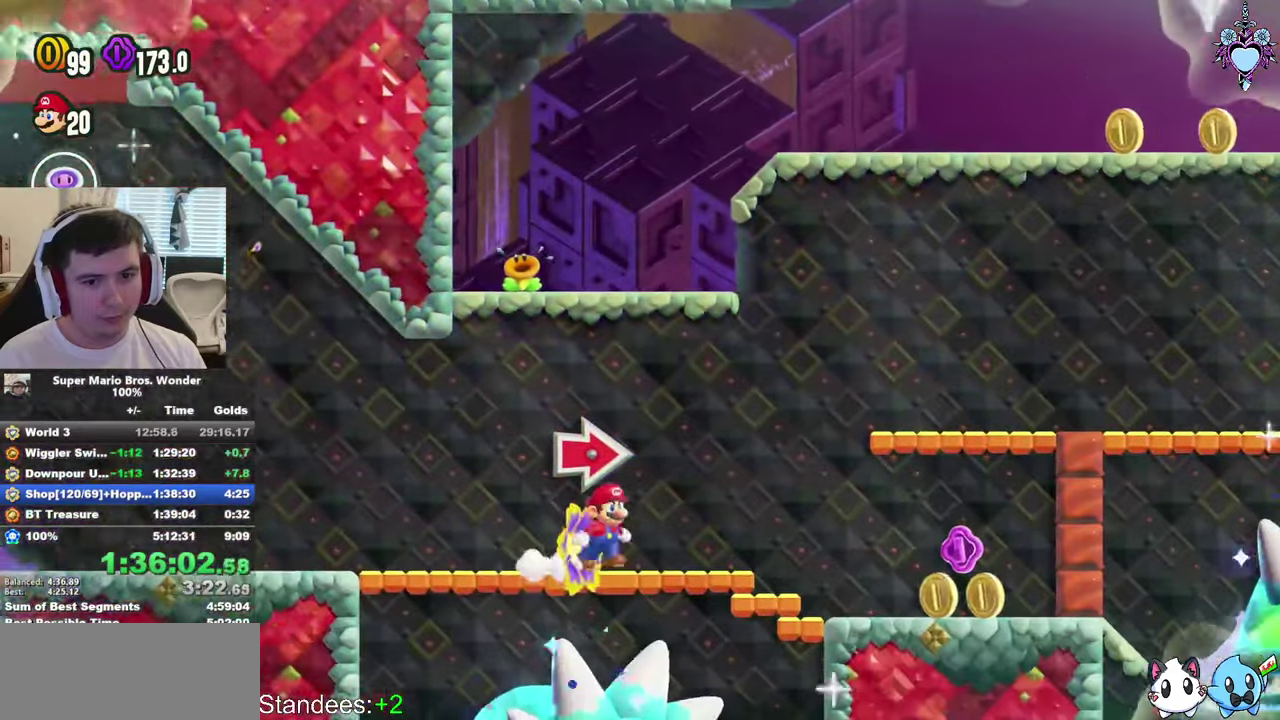
Gameplay with a controller (PlayStation layout); each line is a JSON object with the inputs held at the frame after it. "events" lists button and stick changes between this image and that frame as [ms after this image, input, new state], when the widget could be followed in between. Not read: L3 R3.
{"buttons": ["CROSS", "SQUARE"], "left_stick": "center", "right_stick": "center", "events": [[433, "CROSS", "down"], [433, "DPAD_RIGHT", "up"]]}
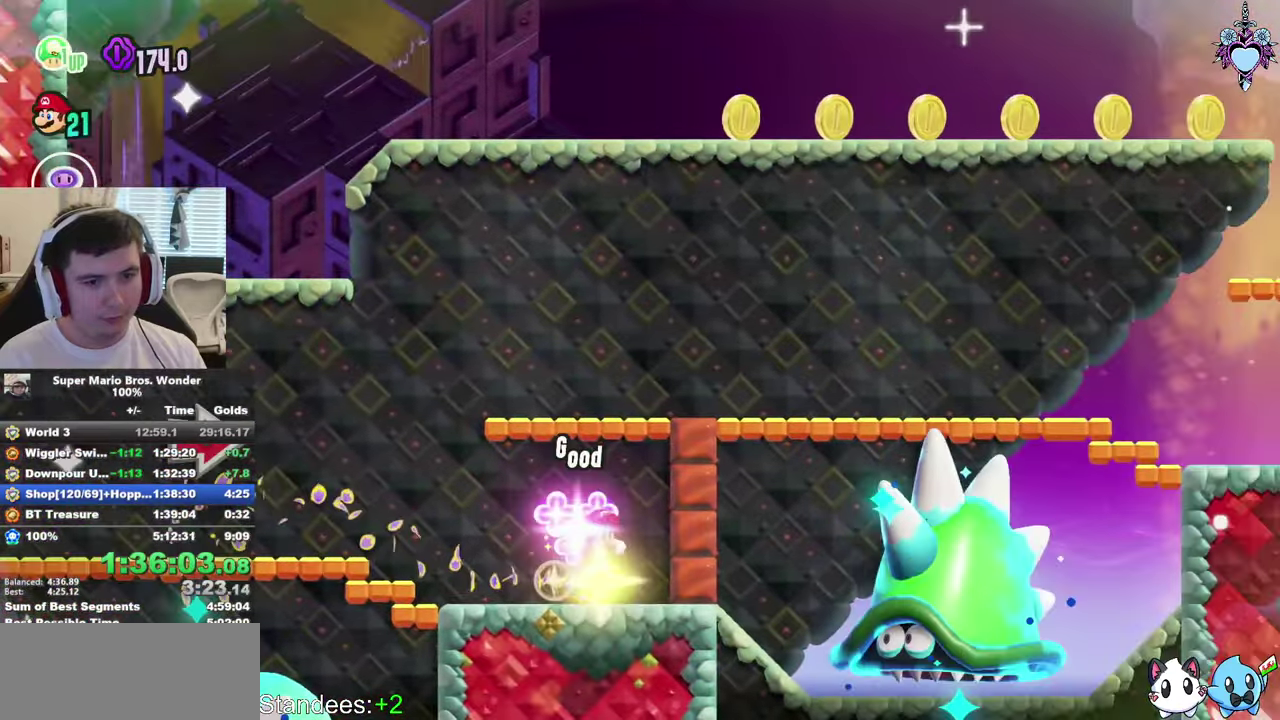
{"buttons": ["CROSS", "SQUARE", "DPAD_UP", "DPAD_LEFT"], "left_stick": "center", "right_stick": "center", "events": [[16, "DPAD_LEFT", "down"], [200, "CROSS", "up"], [383, "DPAD_UP", "down"], [500, "CROSS", "down"]]}
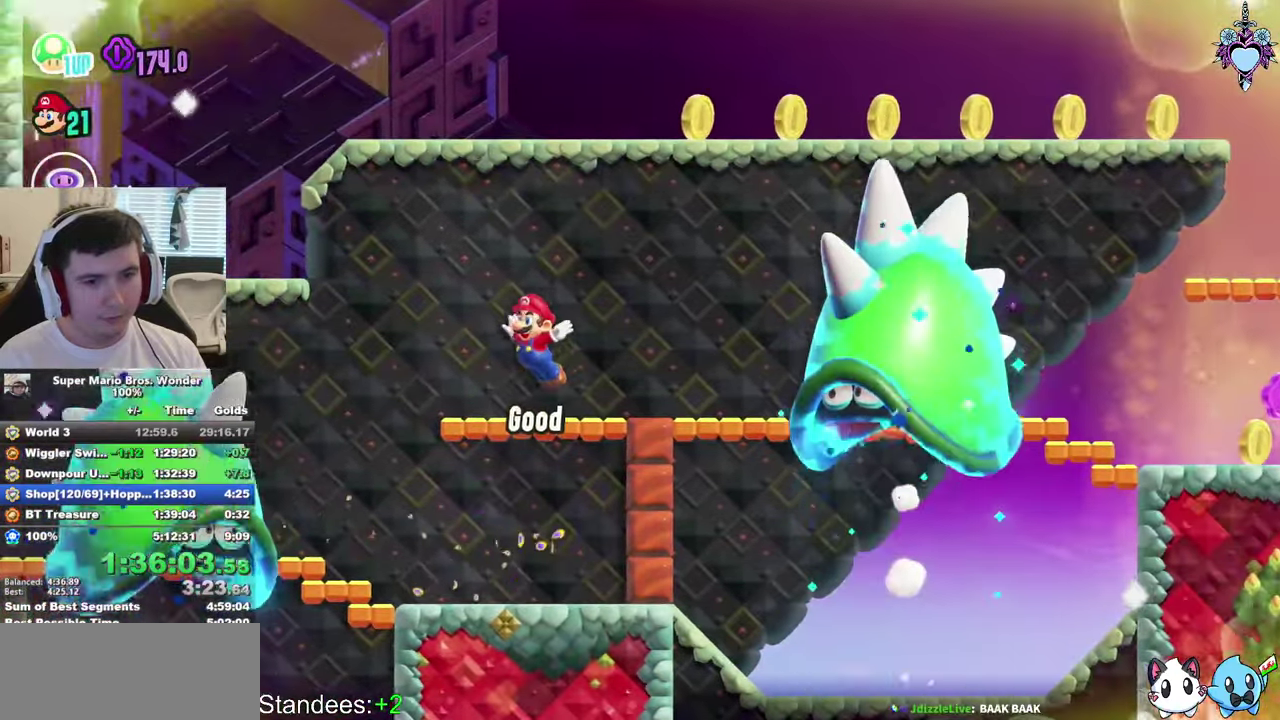
{"buttons": ["SQUARE", "DPAD_RIGHT"], "left_stick": "center", "right_stick": "center", "events": [[66, "DPAD_UP", "up"], [100, "DPAD_LEFT", "up"], [333, "DPAD_RIGHT", "down"], [350, "CROSS", "up"]]}
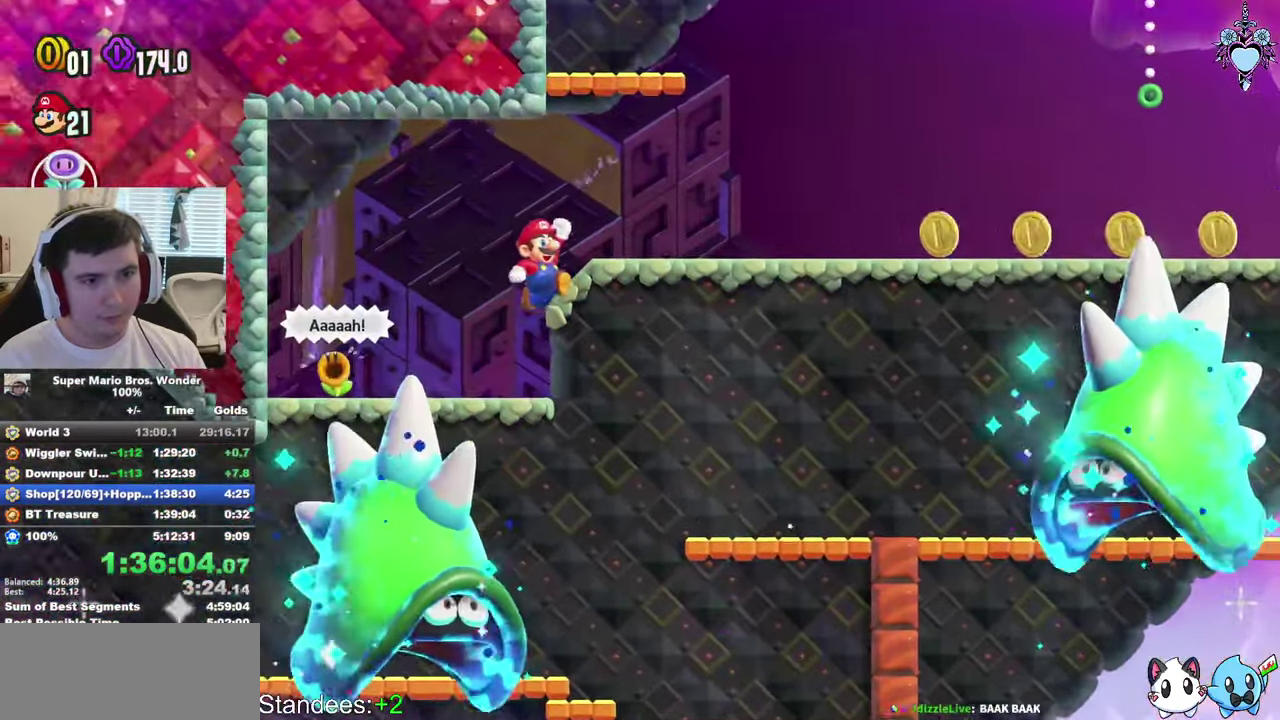
{"buttons": ["CROSS", "SQUARE", "DPAD_LEFT"], "left_stick": "center", "right_stick": "center", "events": [[283, "CROSS", "down"], [383, "DPAD_RIGHT", "up"], [500, "DPAD_LEFT", "down"]]}
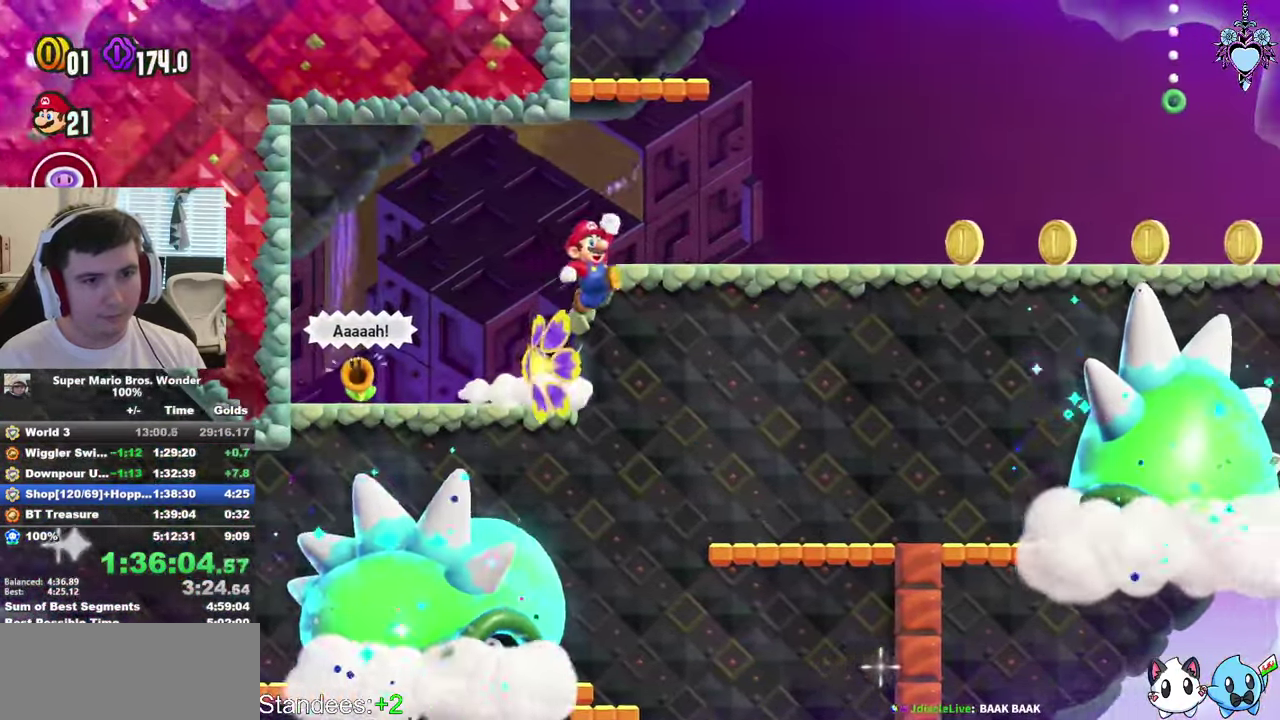
{"buttons": ["CROSS", "SQUARE", "DPAD_LEFT"], "left_stick": "center", "right_stick": "center", "events": [[33, "CROSS", "up"], [400, "CROSS", "down"]]}
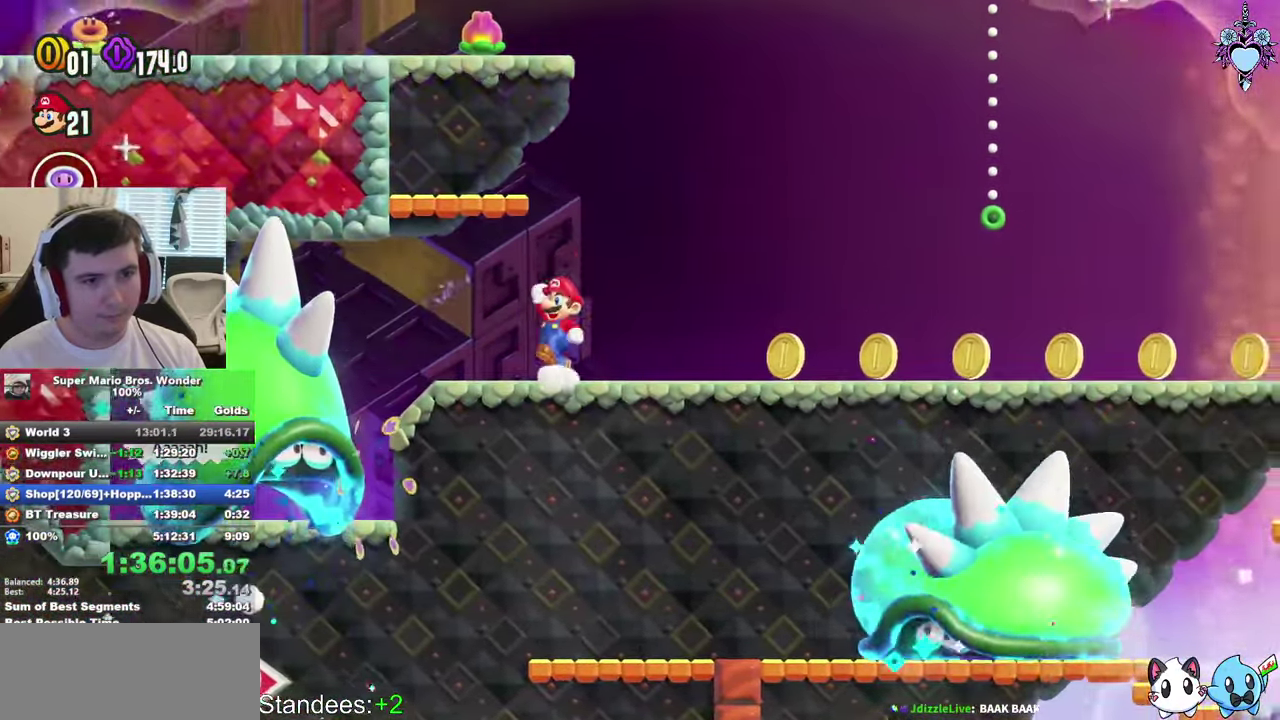
{"buttons": ["CROSS", "SQUARE", "DPAD_RIGHT"], "left_stick": "center", "right_stick": "center", "events": [[66, "DPAD_LEFT", "up"], [200, "CROSS", "up"], [216, "DPAD_RIGHT", "down"], [466, "CROSS", "down"]]}
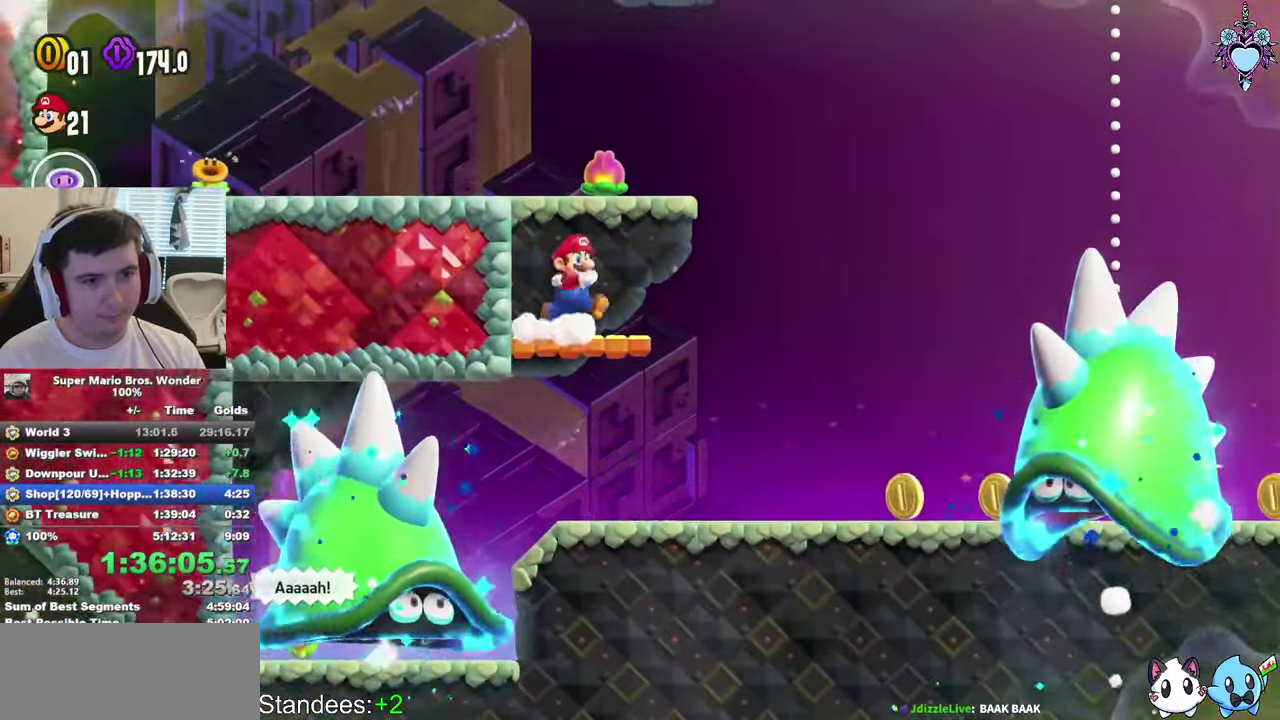
{"buttons": ["SQUARE", "DPAD_LEFT"], "left_stick": "center", "right_stick": "center", "events": [[33, "DPAD_RIGHT", "up"], [116, "CROSS", "up"], [116, "DPAD_LEFT", "down"]]}
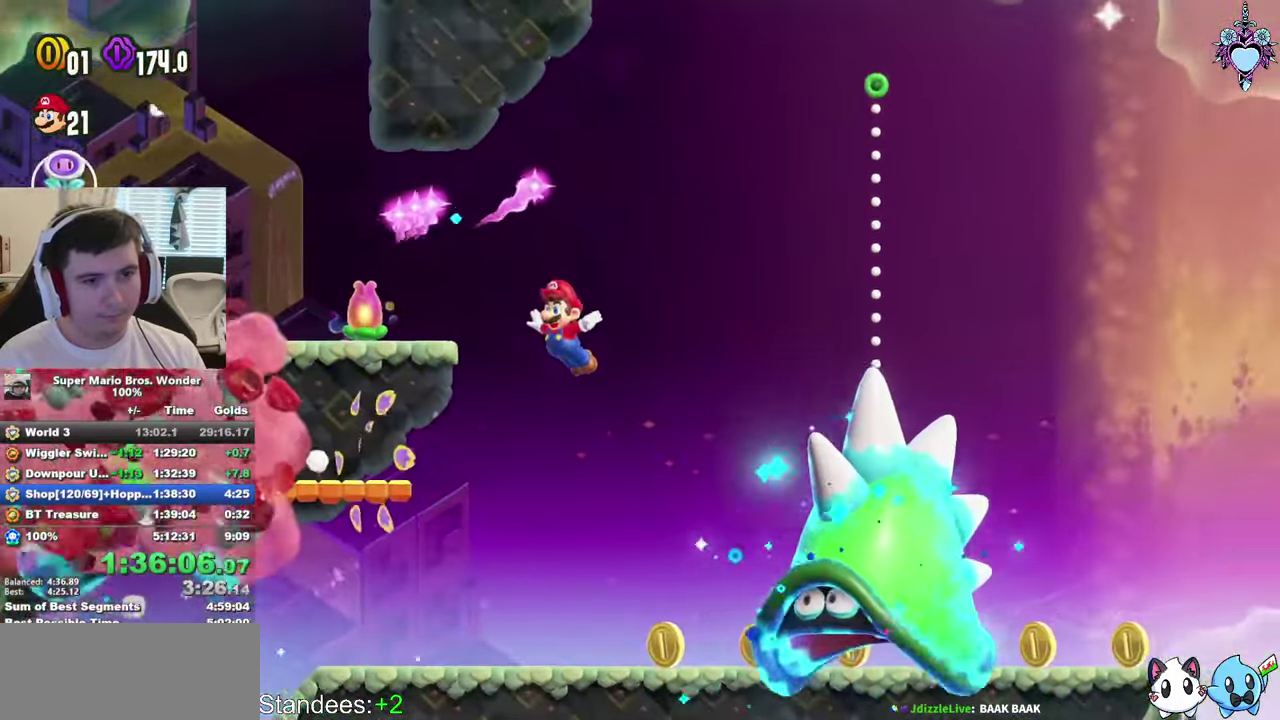
{"buttons": ["SQUARE", "L1", "DPAD_RIGHT"], "left_stick": "center", "right_stick": "center", "events": [[133, "DPAD_LEFT", "up"], [300, "L1", "down"], [383, "DPAD_RIGHT", "down"]]}
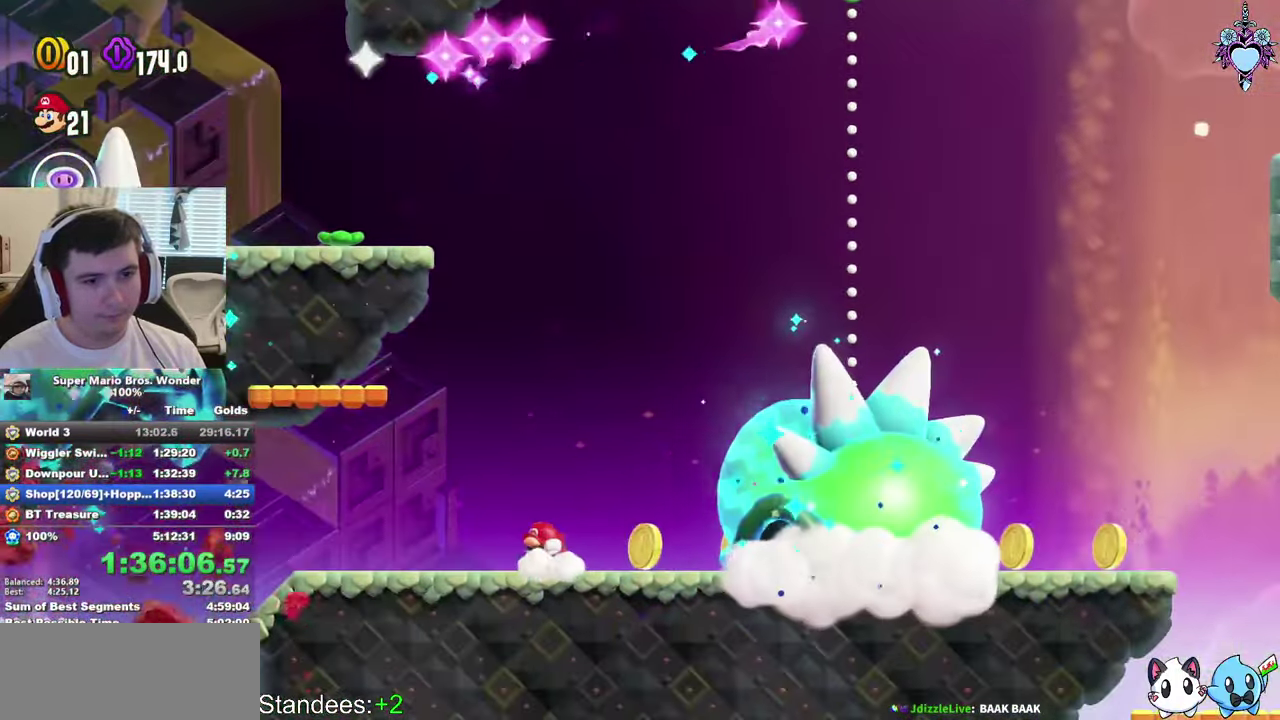
{"buttons": ["SQUARE", "L1"], "left_stick": "center", "right_stick": "center", "events": [[166, "DPAD_RIGHT", "up"], [316, "DPAD_LEFT", "down"], [400, "DPAD_LEFT", "up"]]}
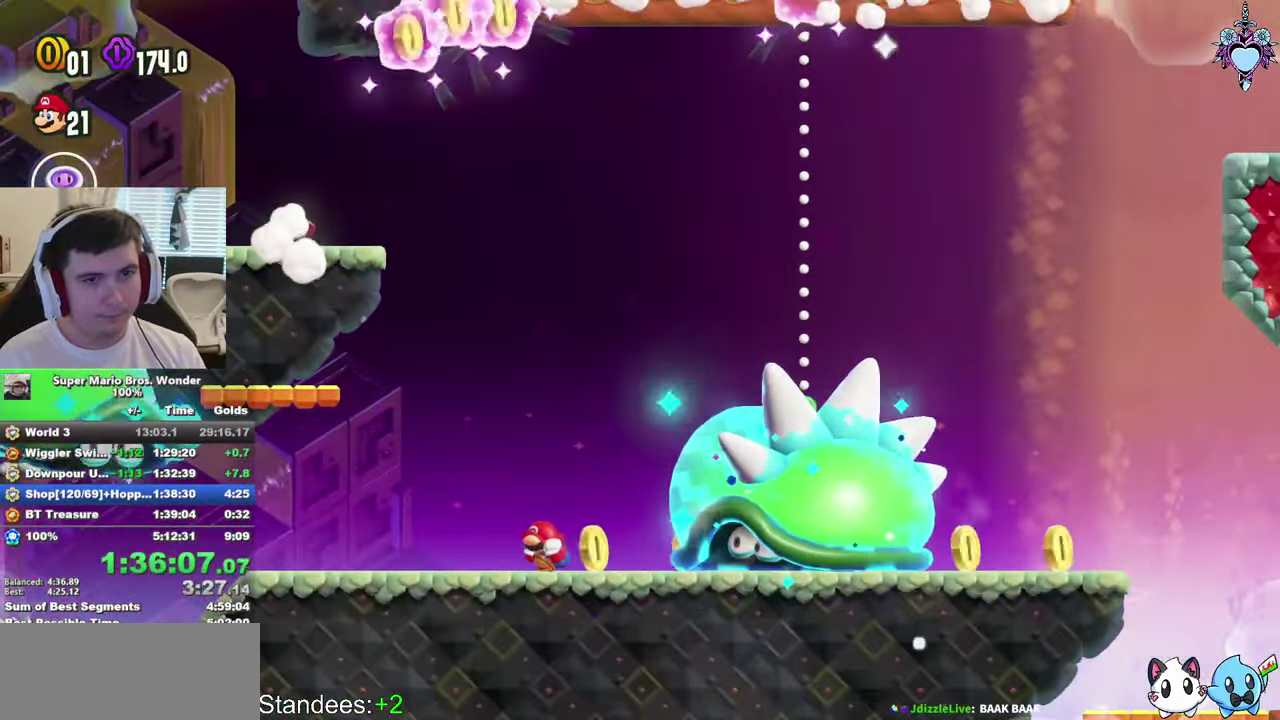
{"buttons": ["L1"], "left_stick": "center", "right_stick": "center", "events": [[66, "DPAD_RIGHT", "down"], [116, "DPAD_RIGHT", "up"], [267, "DPAD_LEFT", "down"], [350, "DPAD_LEFT", "up"], [383, "SQUARE", "up"]]}
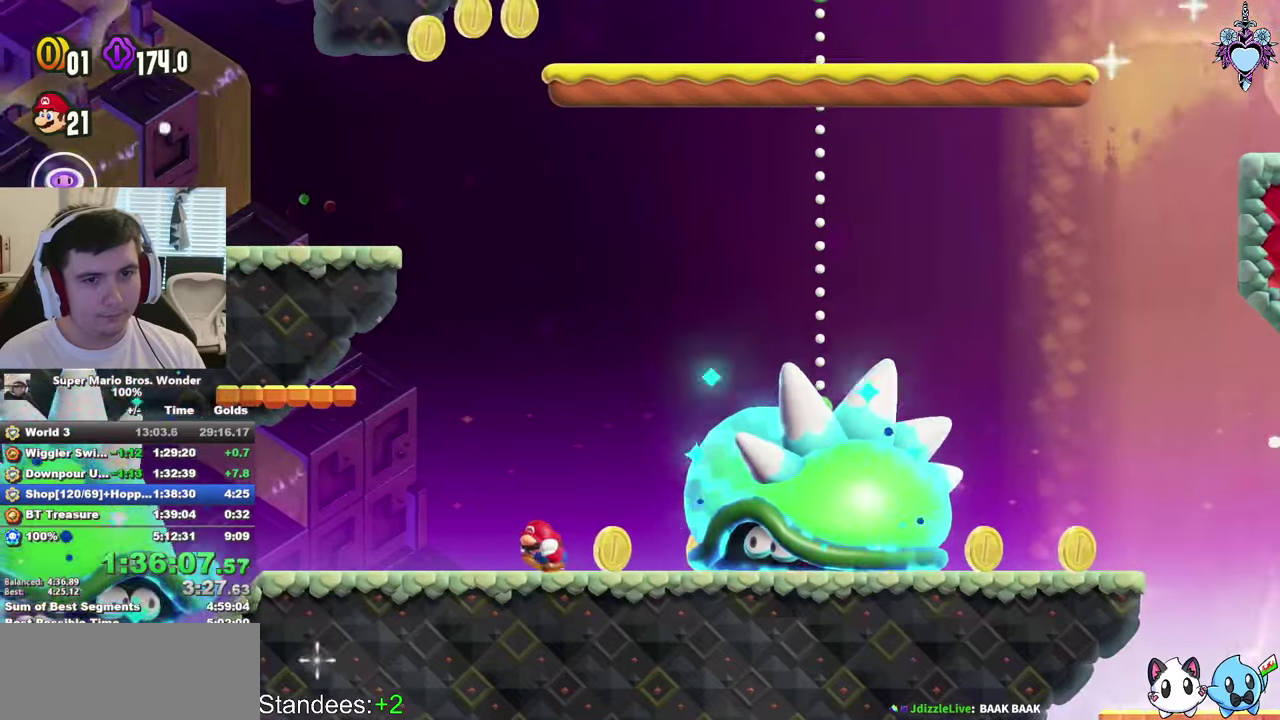
{"buttons": ["SQUARE", "DPAD_RIGHT"], "left_stick": "center", "right_stick": "center", "events": [[117, "CROSS", "down"], [217, "CROSS", "up"], [217, "SQUARE", "down"], [300, "DPAD_RIGHT", "down"], [367, "L1", "up"]]}
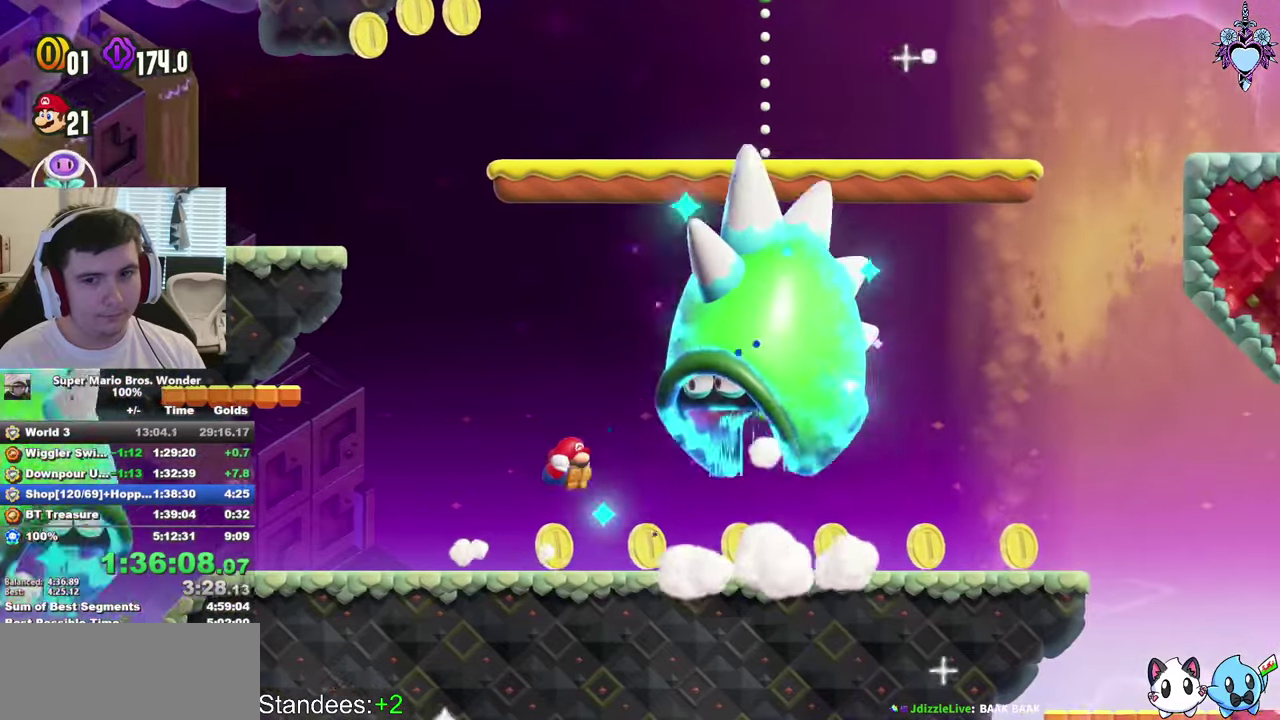
{"buttons": ["SQUARE", "DPAD_RIGHT"], "left_stick": "center", "right_stick": "center", "events": []}
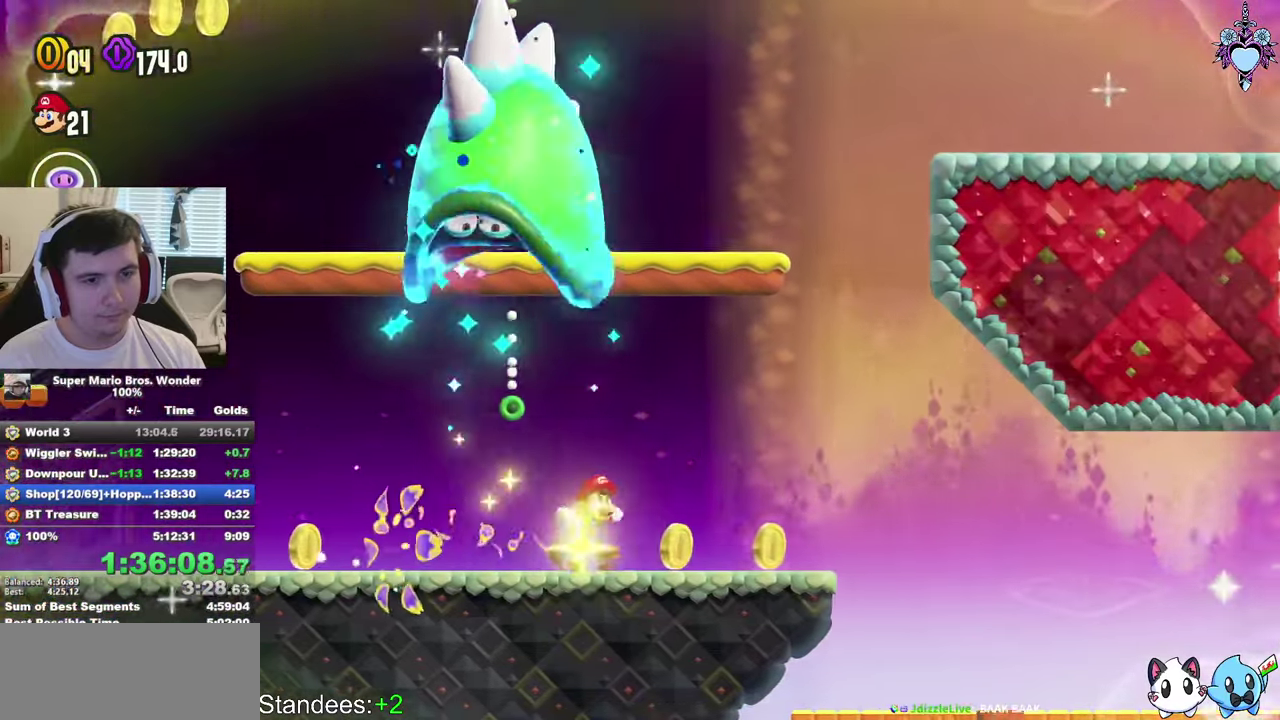
{"buttons": ["SQUARE", "DPAD_RIGHT"], "left_stick": "center", "right_stick": "center", "events": [[17, "DPAD_RIGHT", "up"], [183, "DPAD_RIGHT", "down"]]}
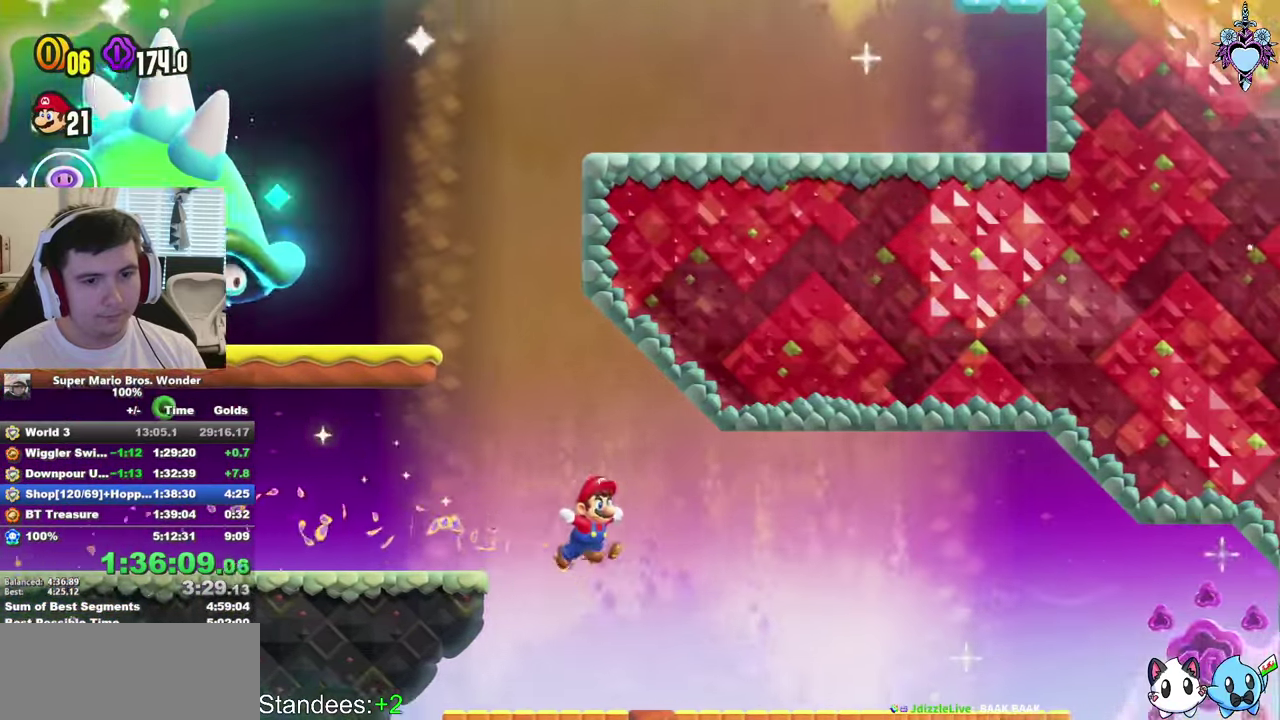
{"buttons": ["SQUARE"], "left_stick": "center", "right_stick": "center", "events": [[450, "DPAD_RIGHT", "up"]]}
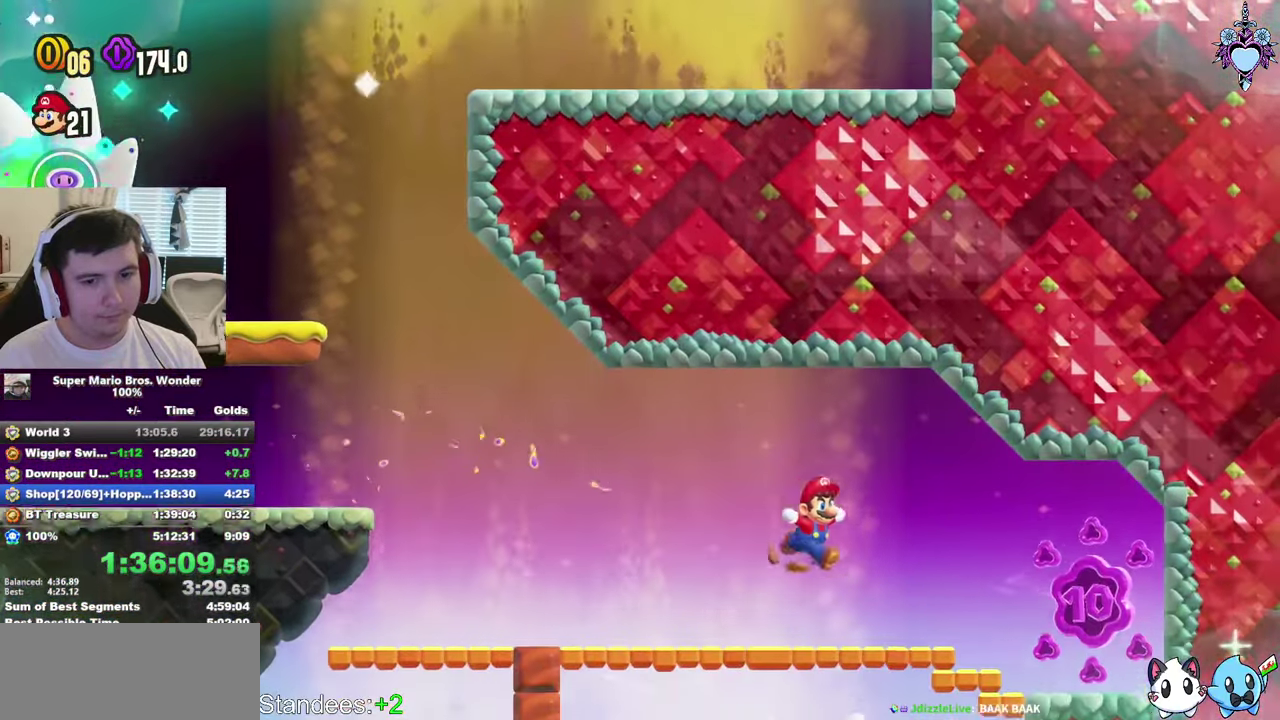
{"buttons": ["SQUARE", "DPAD_LEFT"], "left_stick": "center", "right_stick": "center", "events": [[217, "DPAD_LEFT", "down"]]}
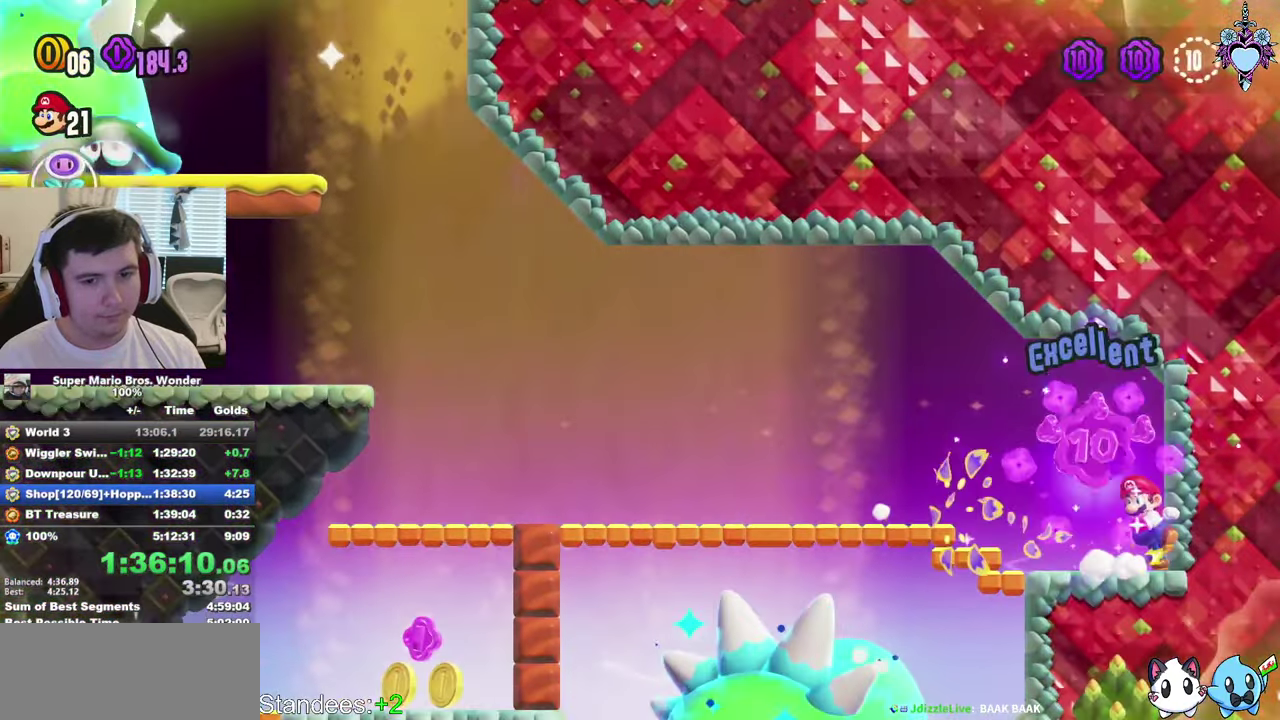
{"buttons": ["SQUARE", "DPAD_LEFT"], "left_stick": "center", "right_stick": "center", "events": []}
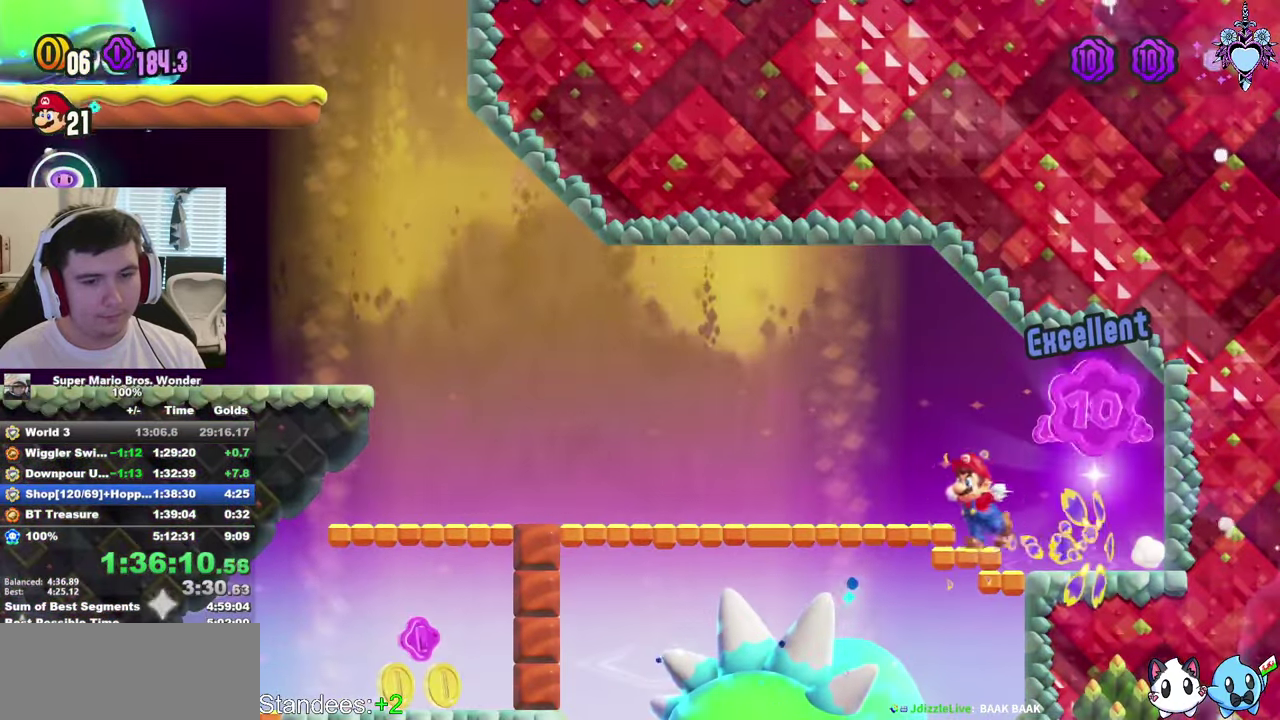
{"buttons": ["CROSS", "SQUARE", "DPAD_LEFT"], "left_stick": "center", "right_stick": "center", "events": [[417, "CROSS", "down"]]}
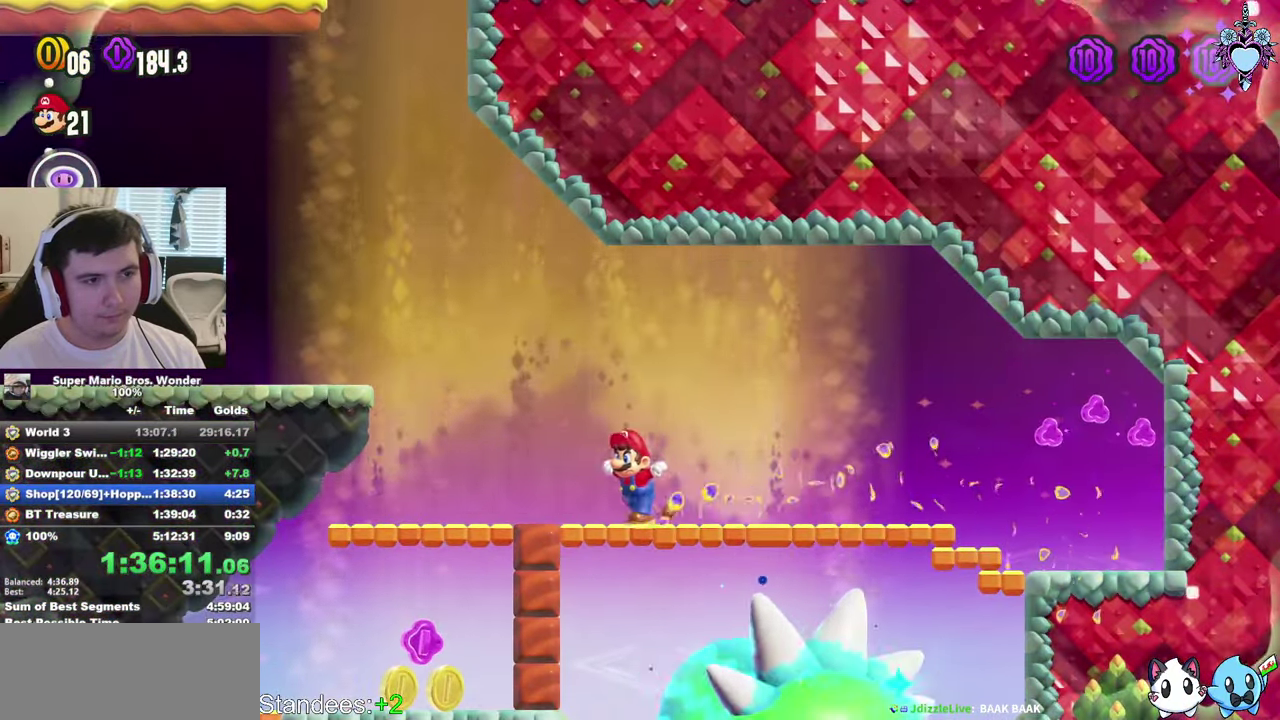
{"buttons": ["SQUARE", "DPAD_LEFT"], "left_stick": "center", "right_stick": "center", "events": [[200, "CROSS", "up"]]}
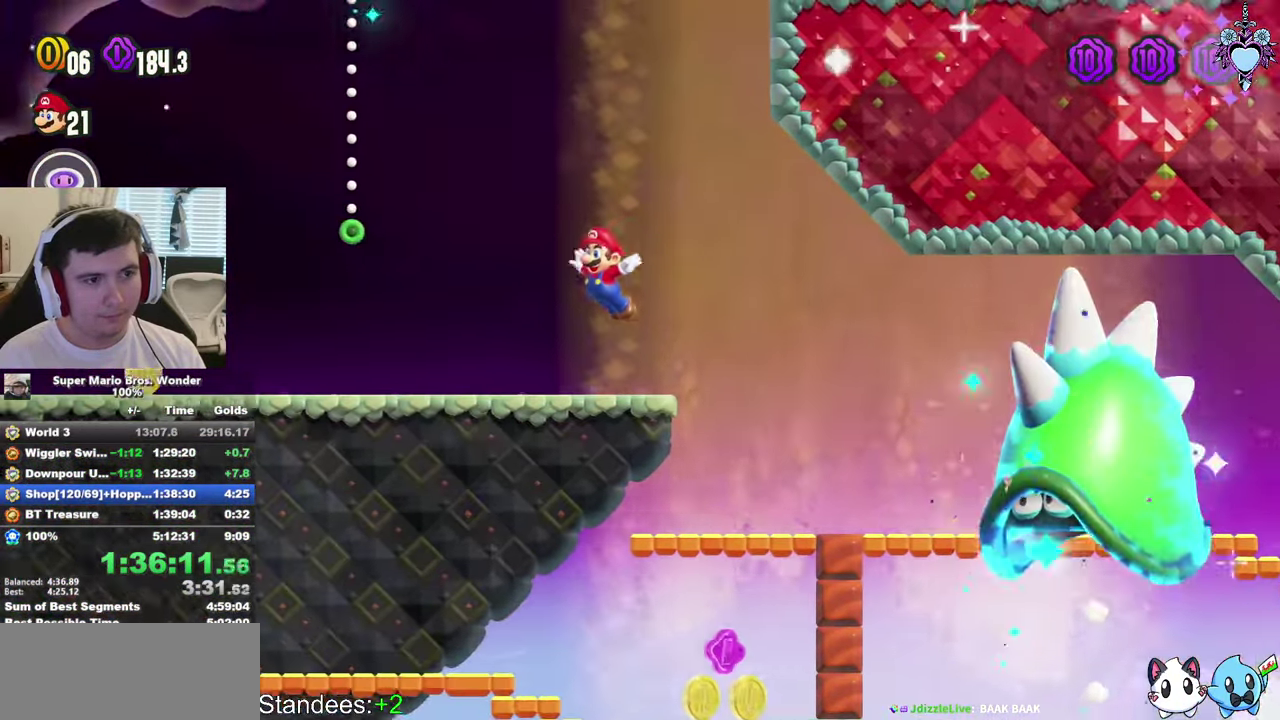
{"buttons": ["CROSS", "SQUARE"], "left_stick": "center", "right_stick": "center", "events": [[267, "CROSS", "down"], [400, "DPAD_LEFT", "up"]]}
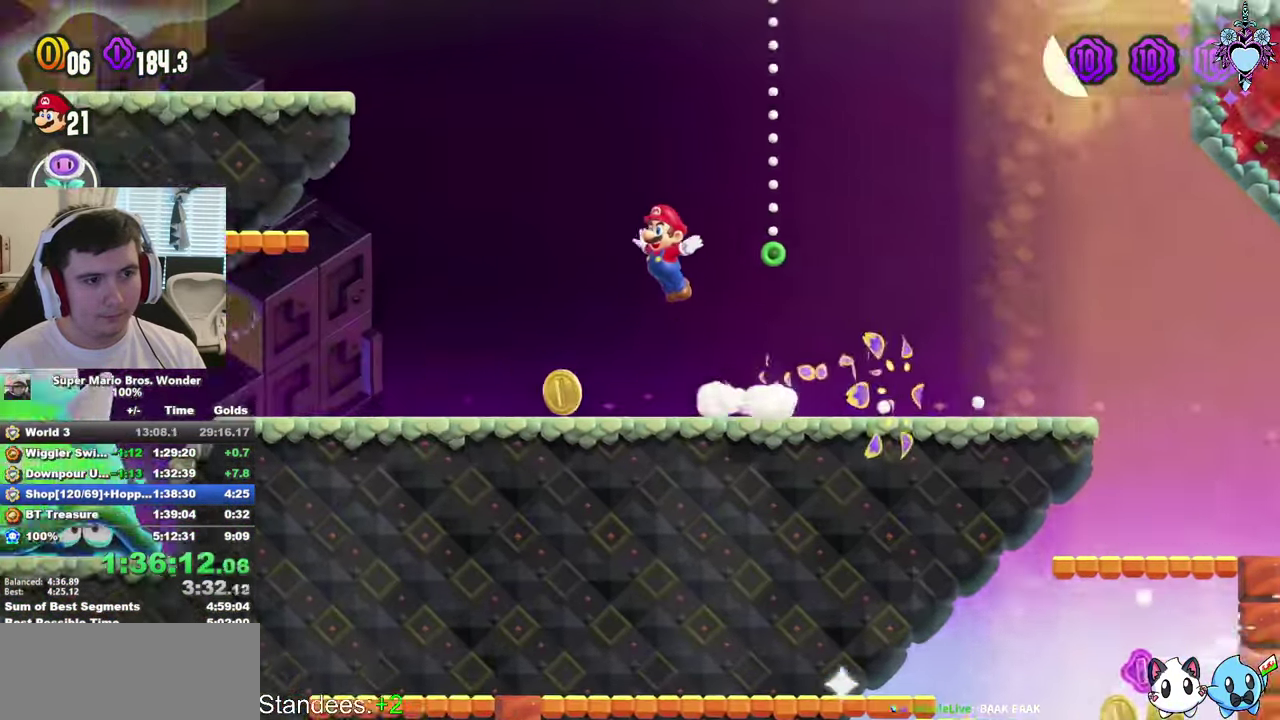
{"buttons": ["SQUARE", "DPAD_RIGHT"], "left_stick": "center", "right_stick": "center", "events": [[350, "CROSS", "up"], [350, "DPAD_RIGHT", "down"]]}
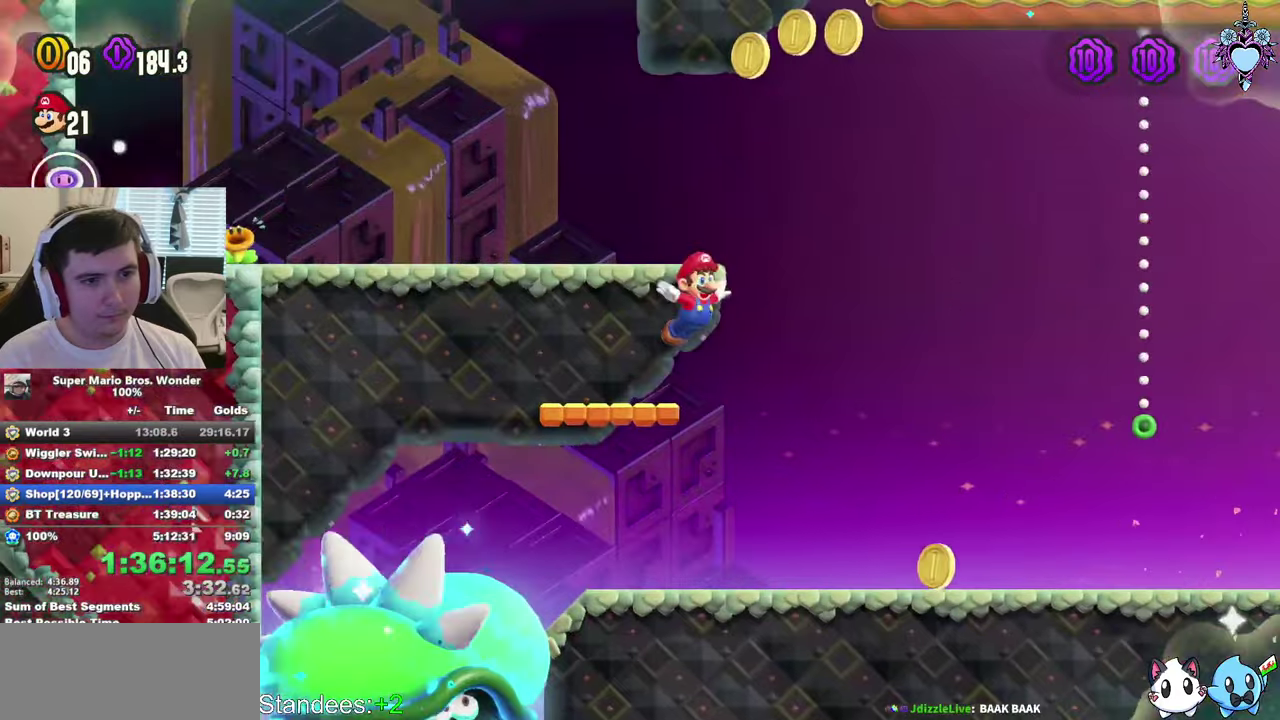
{"buttons": ["CROSS", "SQUARE", "DPAD_LEFT"], "left_stick": "center", "right_stick": "center", "events": [[34, "DPAD_RIGHT", "up"], [67, "CROSS", "down"], [450, "DPAD_LEFT", "down"]]}
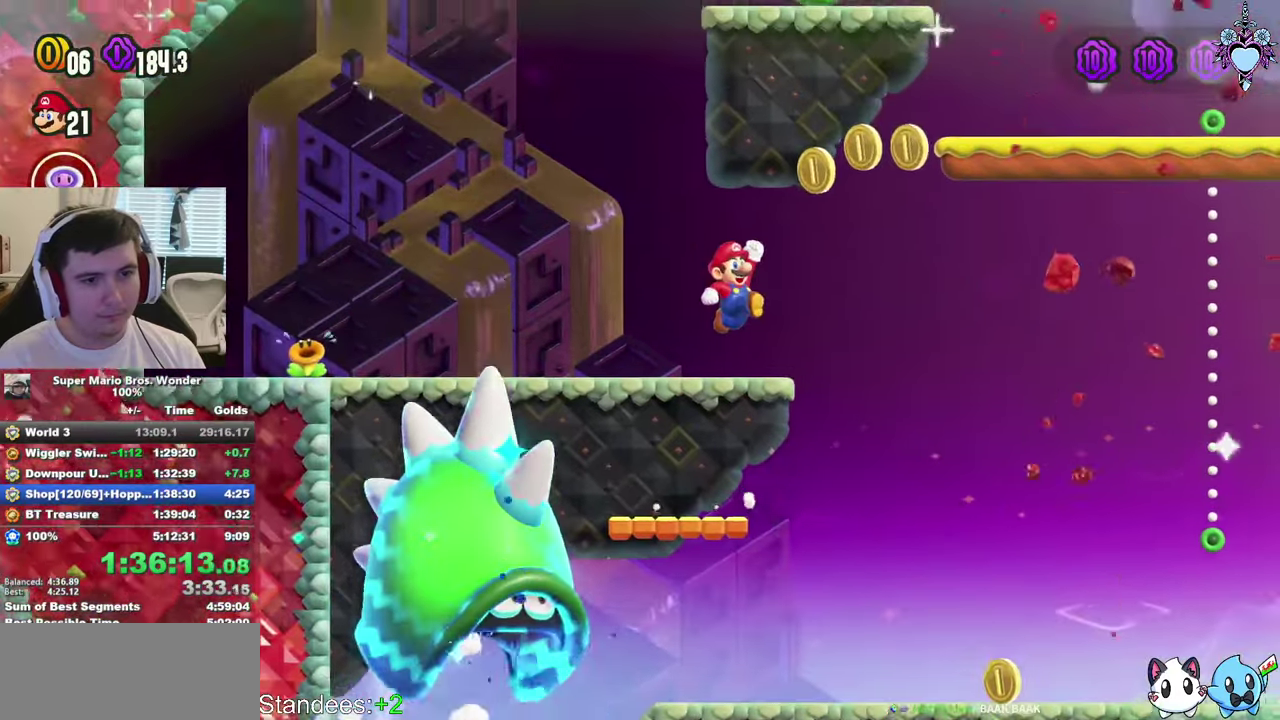
{"buttons": ["SQUARE", "DPAD_LEFT"], "left_stick": "center", "right_stick": "center", "events": [[50, "CROSS", "up"], [317, "CROSS", "down"], [500, "CROSS", "up"]]}
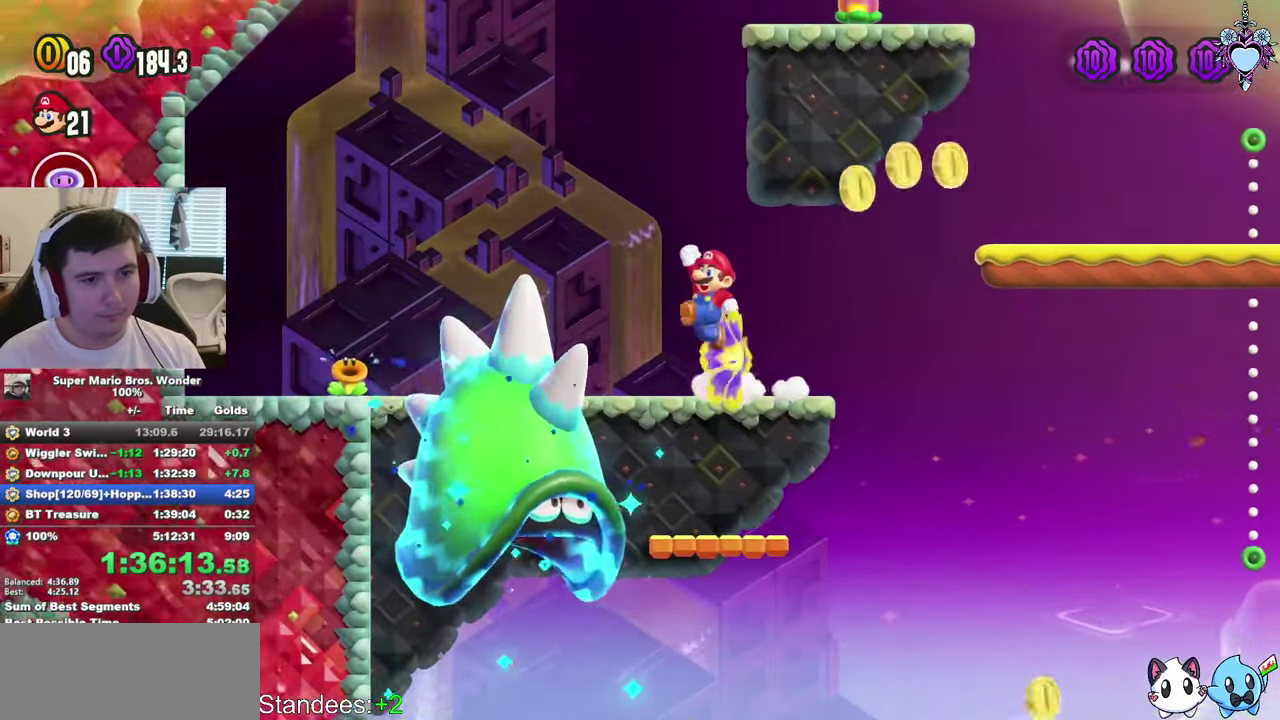
{"buttons": ["SQUARE", "DPAD_LEFT"], "left_stick": "center", "right_stick": "center", "events": []}
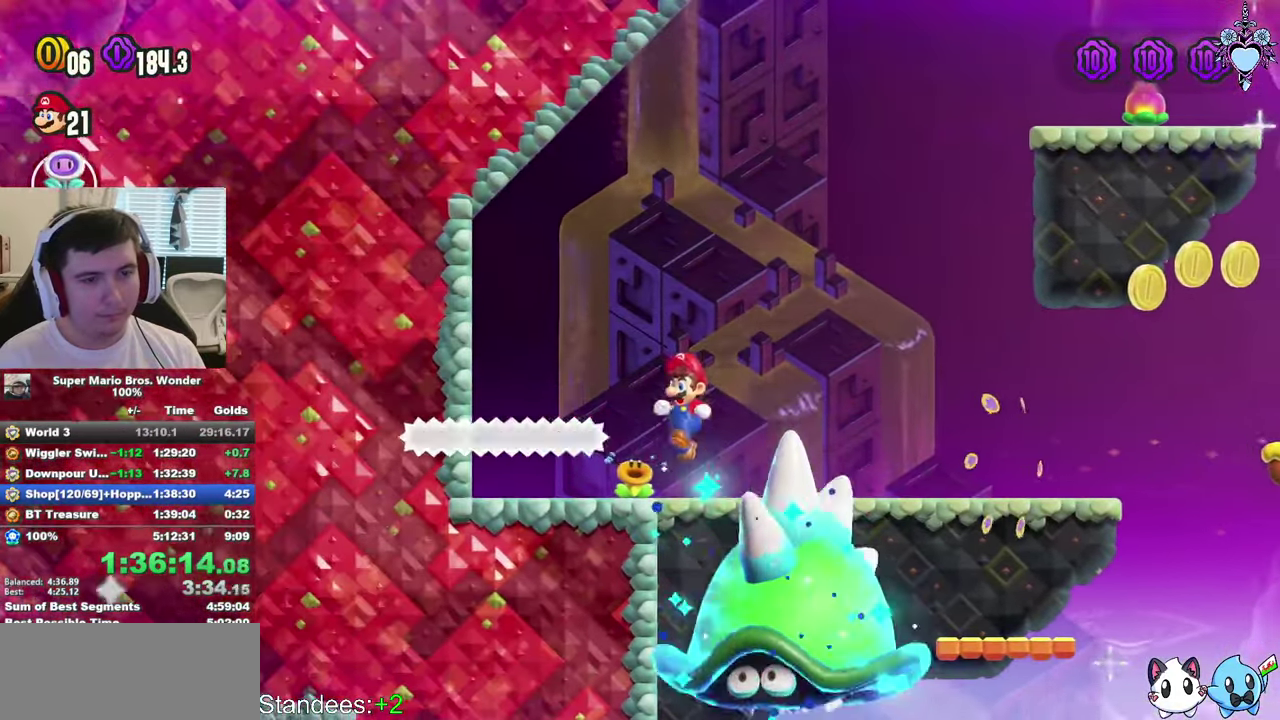
{"buttons": ["SQUARE", "DPAD_LEFT"], "left_stick": "center", "right_stick": "center", "events": [[167, "CROSS", "down"], [234, "DPAD_UP", "down"], [250, "DPAD_LEFT", "up"], [284, "DPAD_RIGHT", "down"], [284, "DPAD_UP", "up"], [300, "CROSS", "up"], [450, "DPAD_RIGHT", "up"], [500, "DPAD_LEFT", "down"]]}
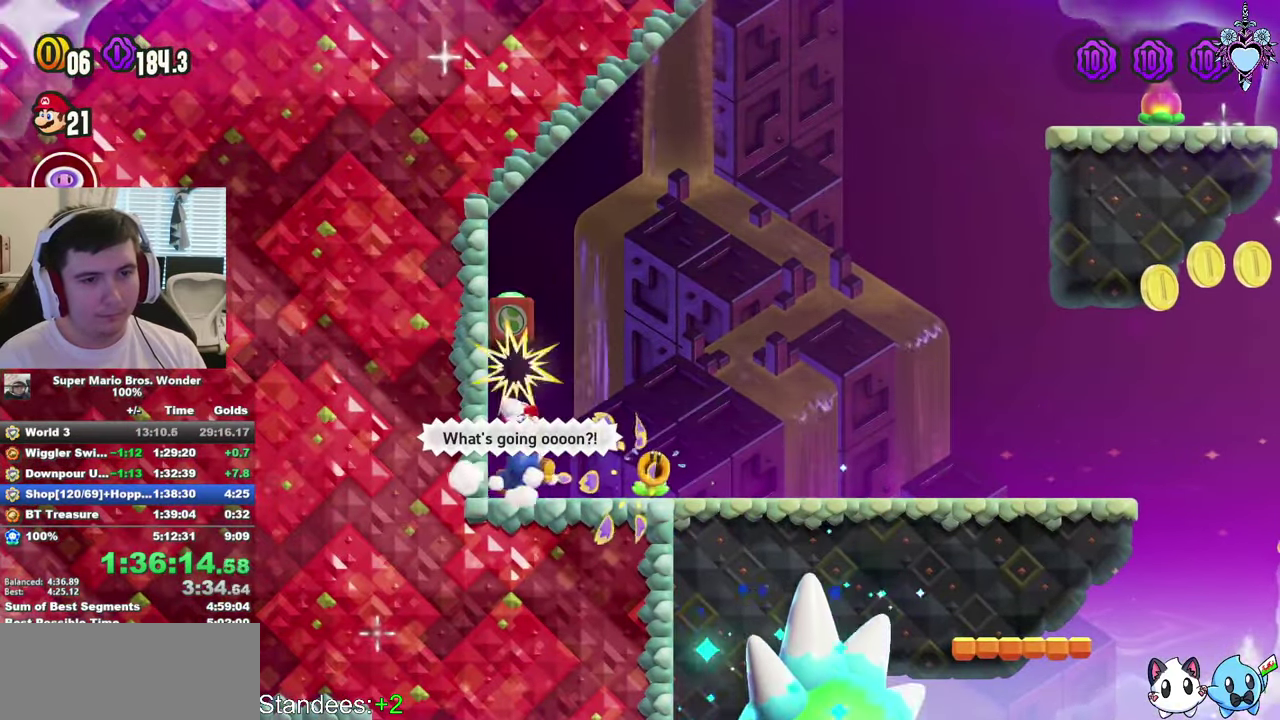
{"buttons": ["SQUARE", "DPAD_RIGHT"], "left_stick": "center", "right_stick": "center", "events": [[17, "CROSS", "down"], [34, "DPAD_UP", "down"], [367, "DPAD_LEFT", "up"], [384, "DPAD_RIGHT", "down"], [384, "DPAD_UP", "up"], [417, "CROSS", "up"]]}